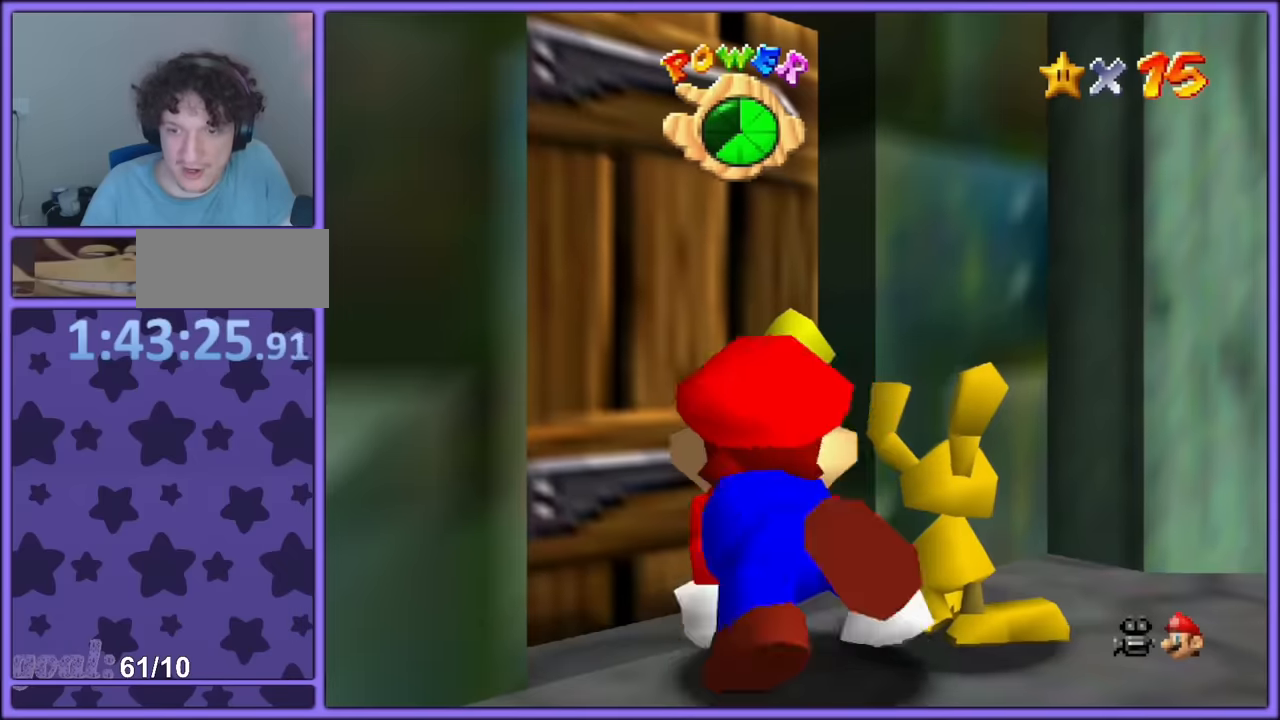
Gameplay with a controller (PlayStation layout); each line is a JSON object with the inputs held at the frame after it. "button_events" lists button changes between this image and that frame as [ms after this image, input, new state], when the widget could be followed in between (sticks are given only as held states). Not read: L3 R3.
{"buttons": [], "left_stick": "center", "button_events": [[134, "SELECT", "up"]]}
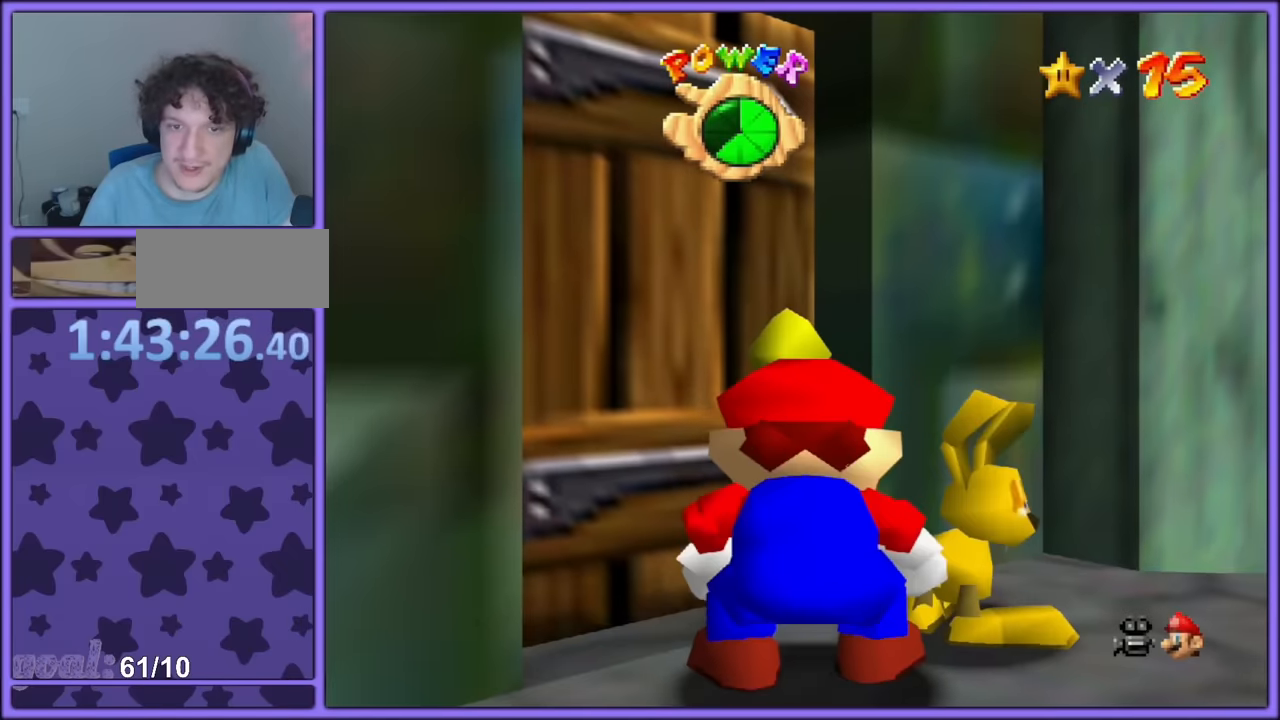
{"buttons": [], "left_stick": "center", "button_events": [[250, "R1", "down"], [384, "R1", "up"]]}
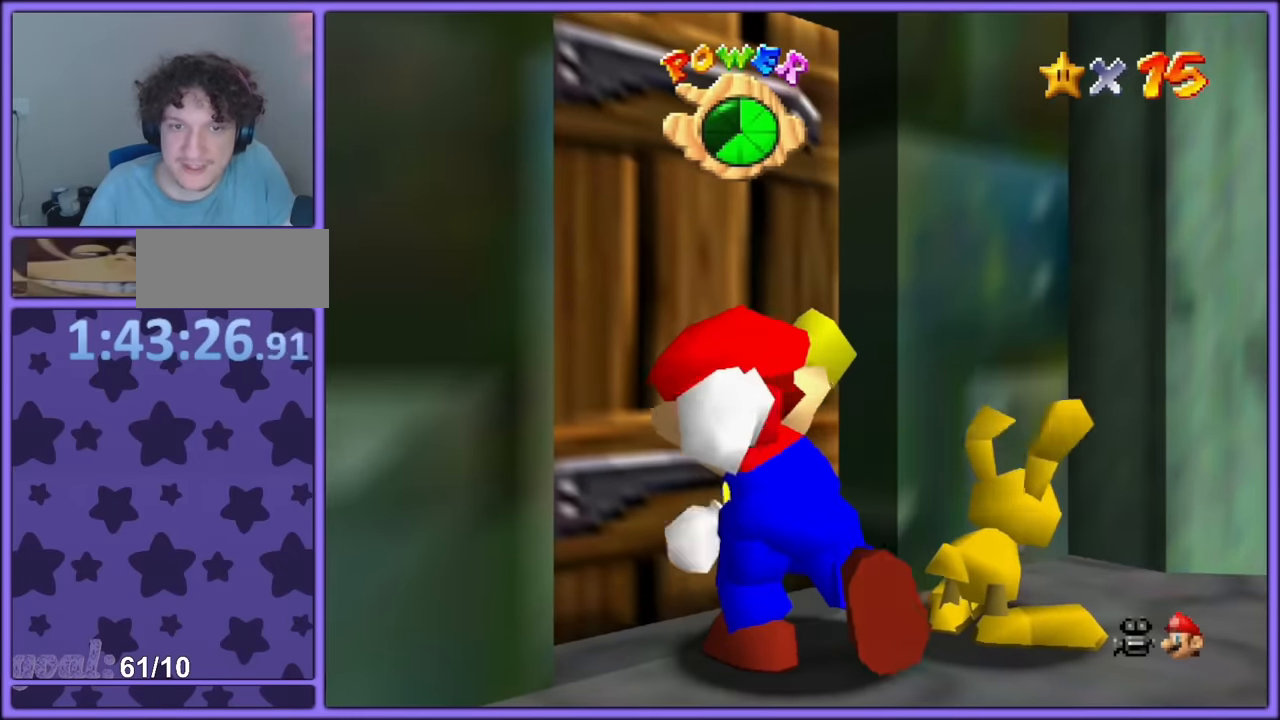
{"buttons": [], "left_stick": "center", "button_events": [[300, "R1", "down"], [450, "R1", "up"]]}
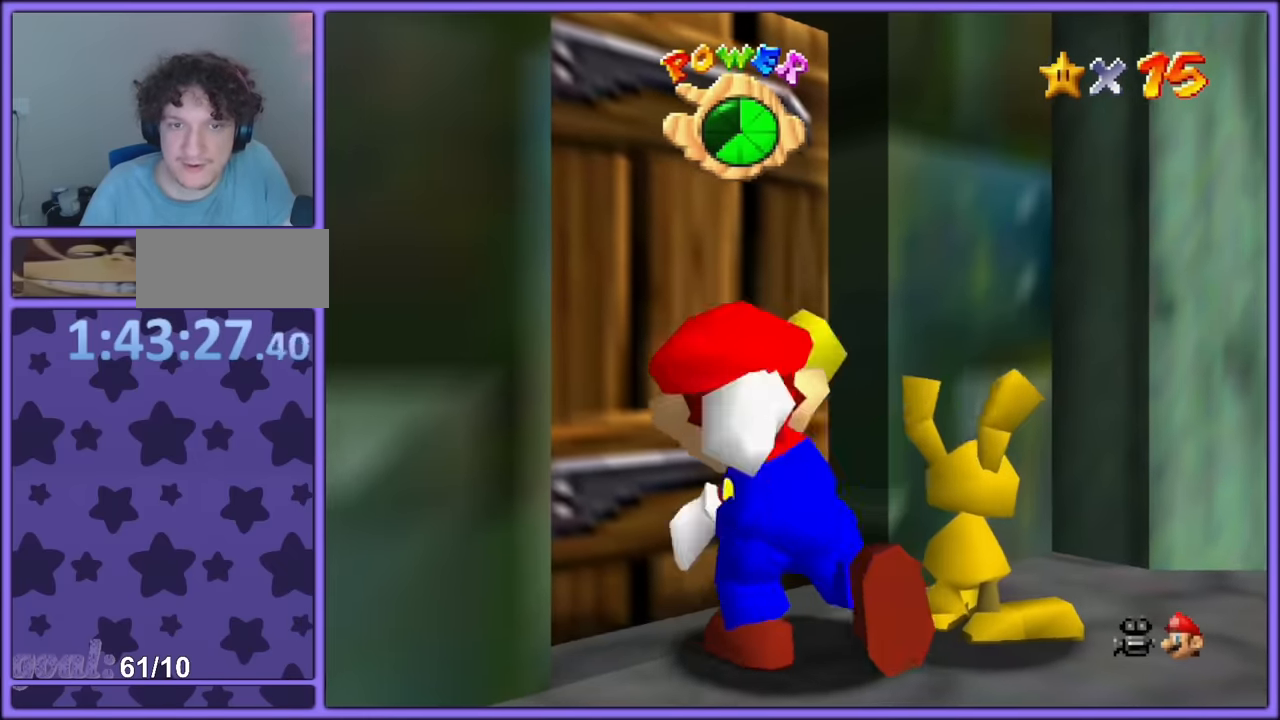
{"buttons": [], "left_stick": "down", "button_events": [[334, "L2", "down"], [467, "L2", "up"]]}
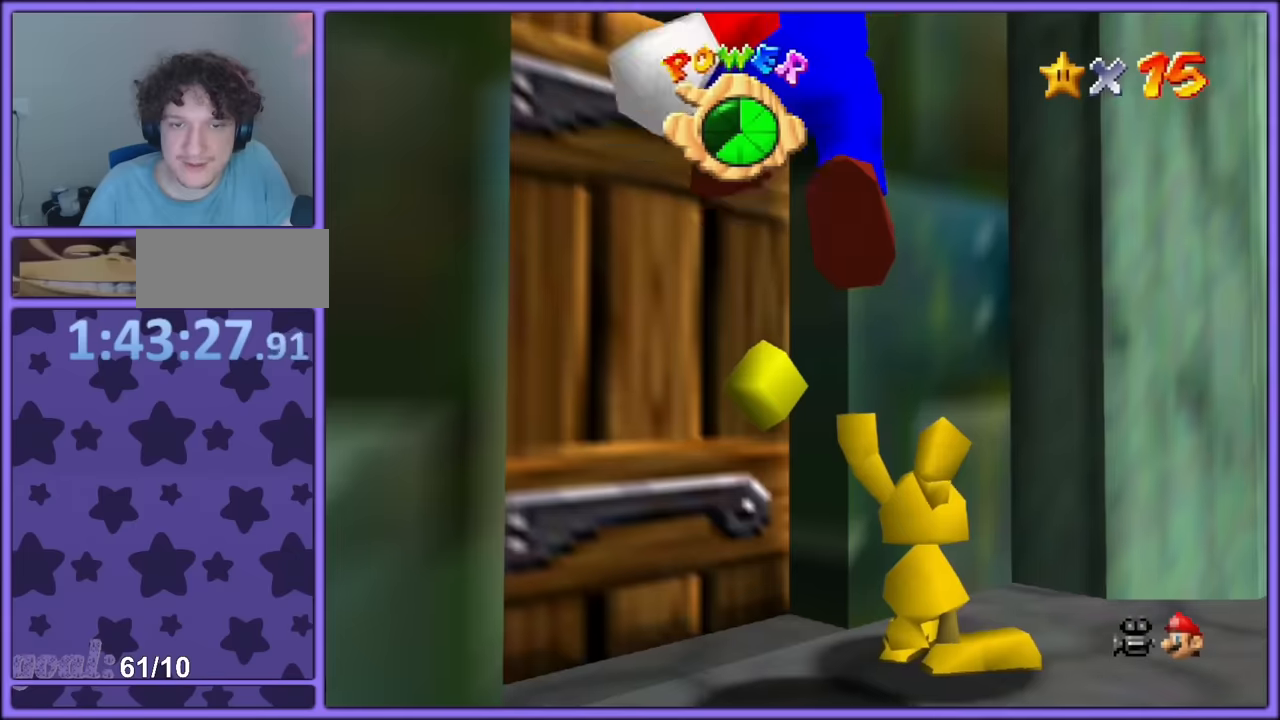
{"buttons": ["R1"], "left_stick": "left", "button_events": [[500, "R1", "down"]]}
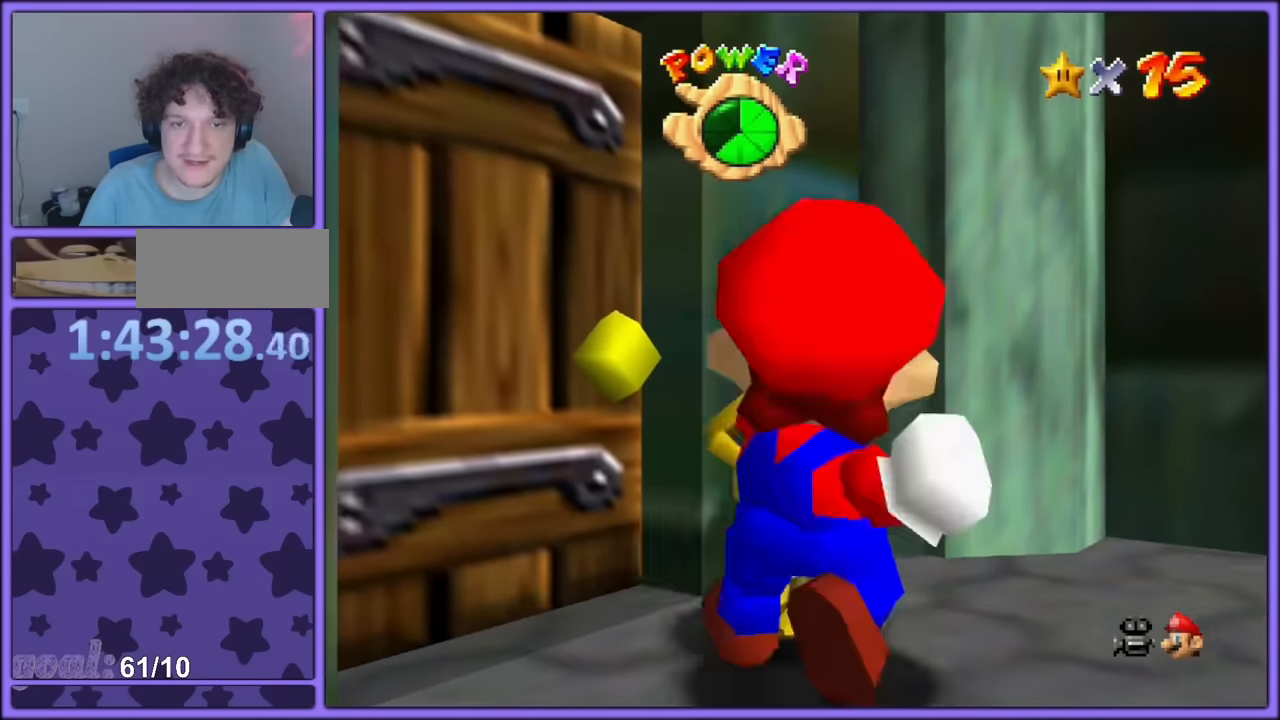
{"buttons": [], "left_stick": "down-right", "button_events": [[117, "R1", "up"], [284, "SQUARE", "down"], [434, "SQUARE", "up"]]}
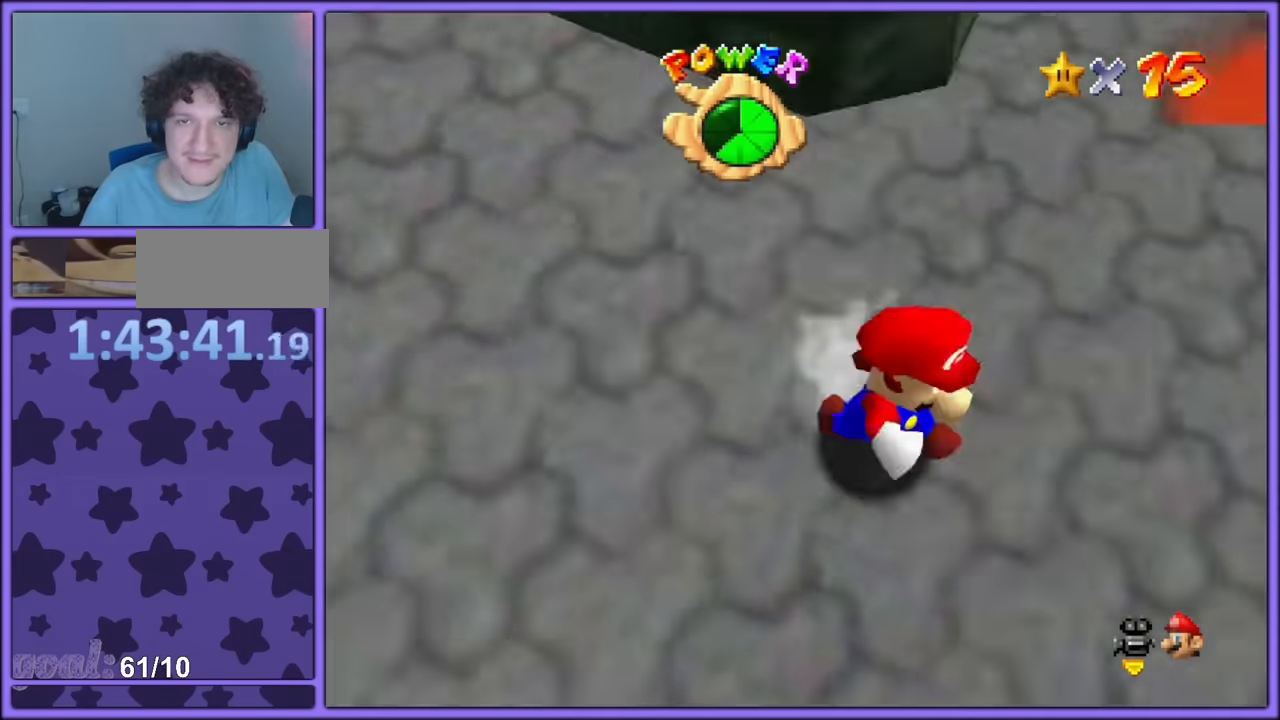
{"buttons": ["CIRCLE"], "left_stick": "up", "button_events": [[317, "CIRCLE", "down"], [434, "CIRCLE", "up"], [500, "CIRCLE", "down"]]}
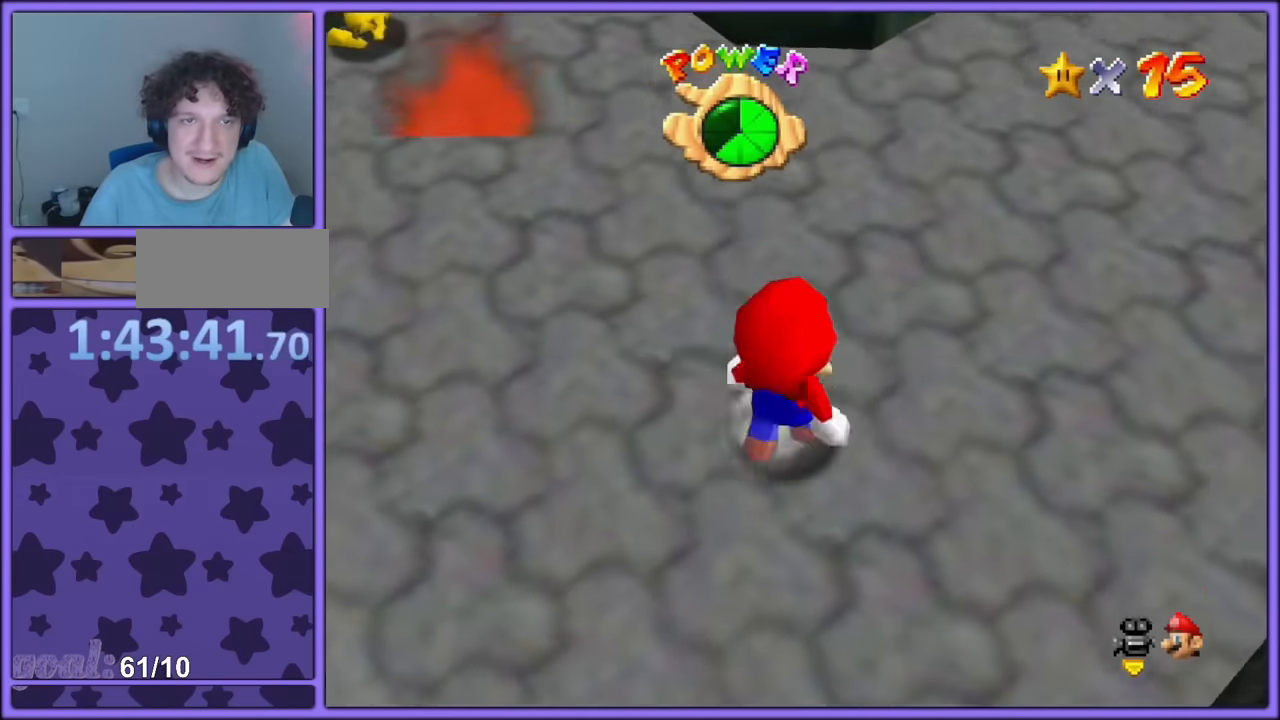
{"buttons": [], "left_stick": "up", "button_events": [[17, "CROSS", "down"], [134, "CROSS", "up"], [150, "CIRCLE", "up"], [234, "CIRCLE", "down"], [350, "CIRCLE", "up"]]}
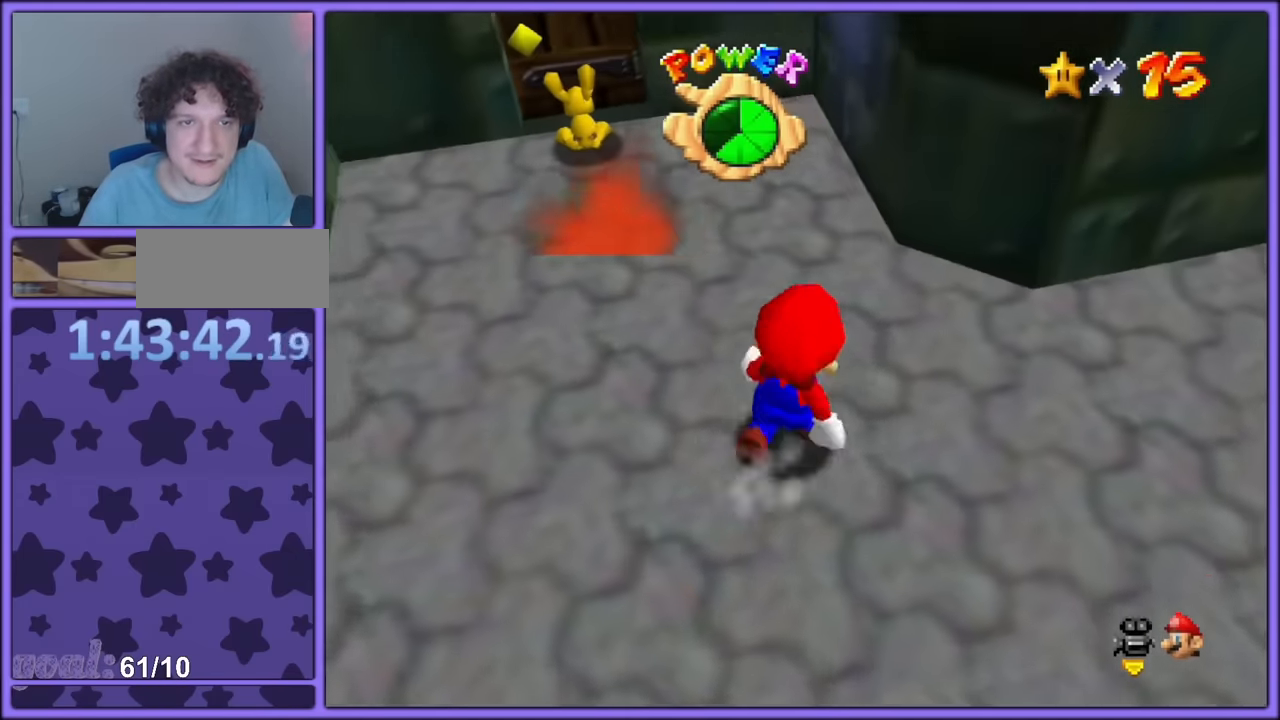
{"buttons": [], "left_stick": "down-left", "button_events": []}